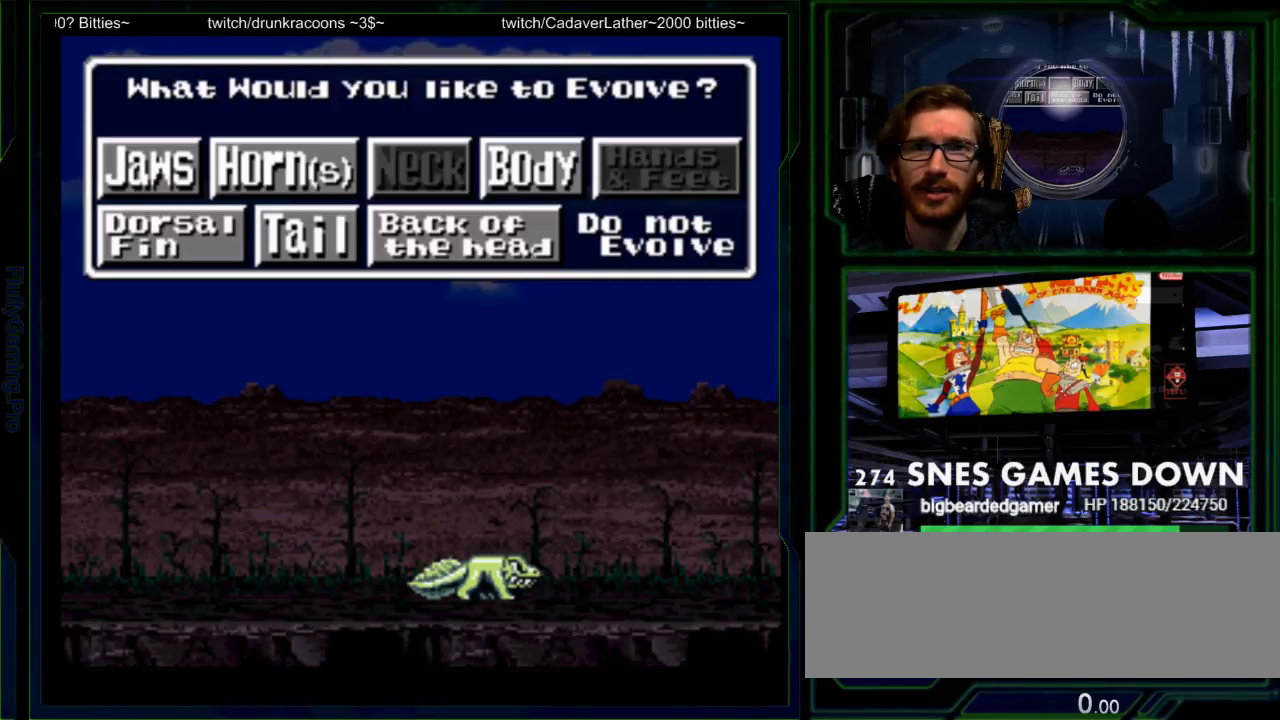
Gameplay with a controller (Nintendo layout); each line is a JSON object with the inputs held at the frame after it. "events" lists button and stick changes between this image and that frame as [ms after this image, input, new state], when the widget could be followed in between. Not read: L3 R3 SELECT START.
{"buttons": [], "events": [[117, "DPAD_RIGHT", "down"], [233, "DPAD_RIGHT", "up"], [283, "DPAD_RIGHT", "down"], [383, "DPAD_RIGHT", "up"]]}
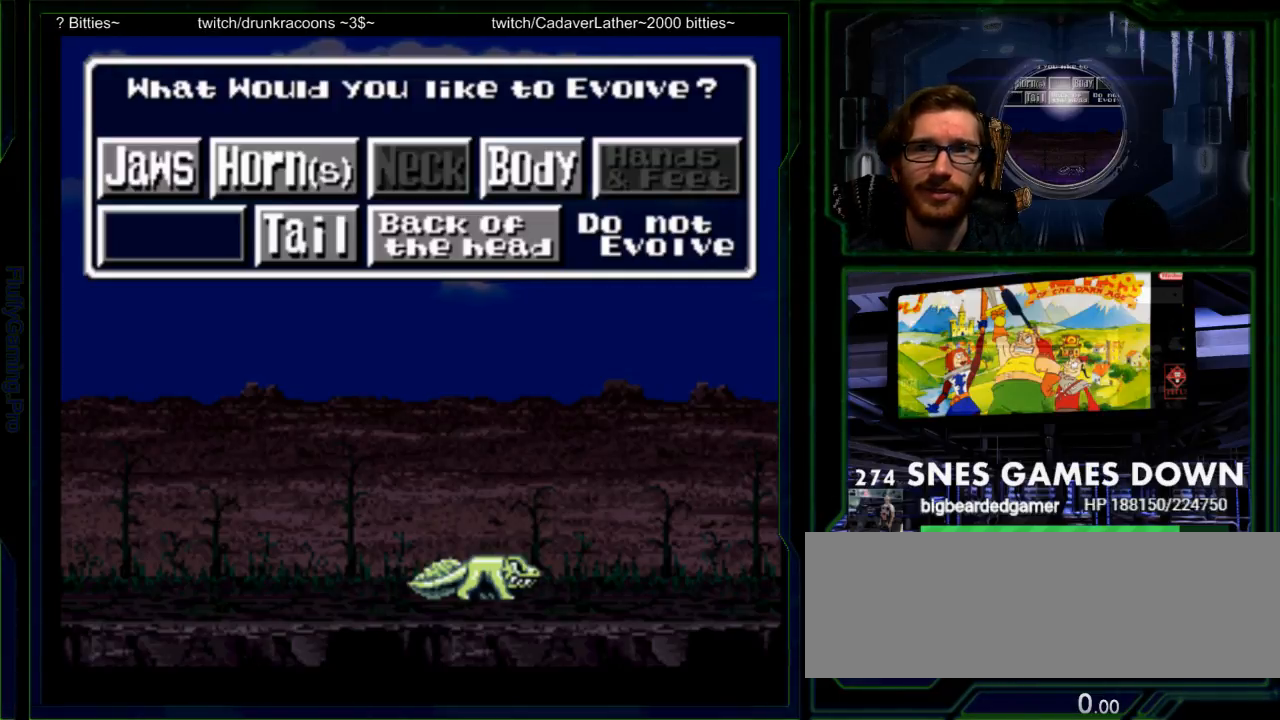
{"buttons": ["DPAD_RIGHT"]}
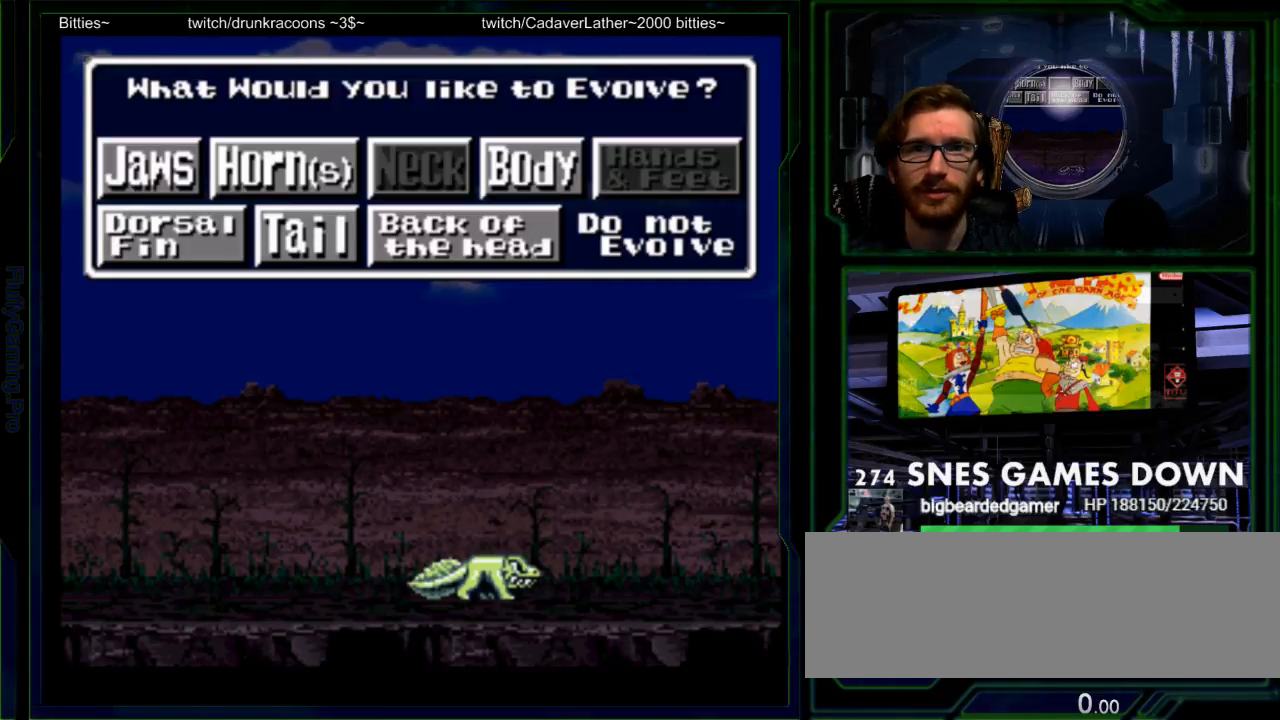
{"buttons": []}
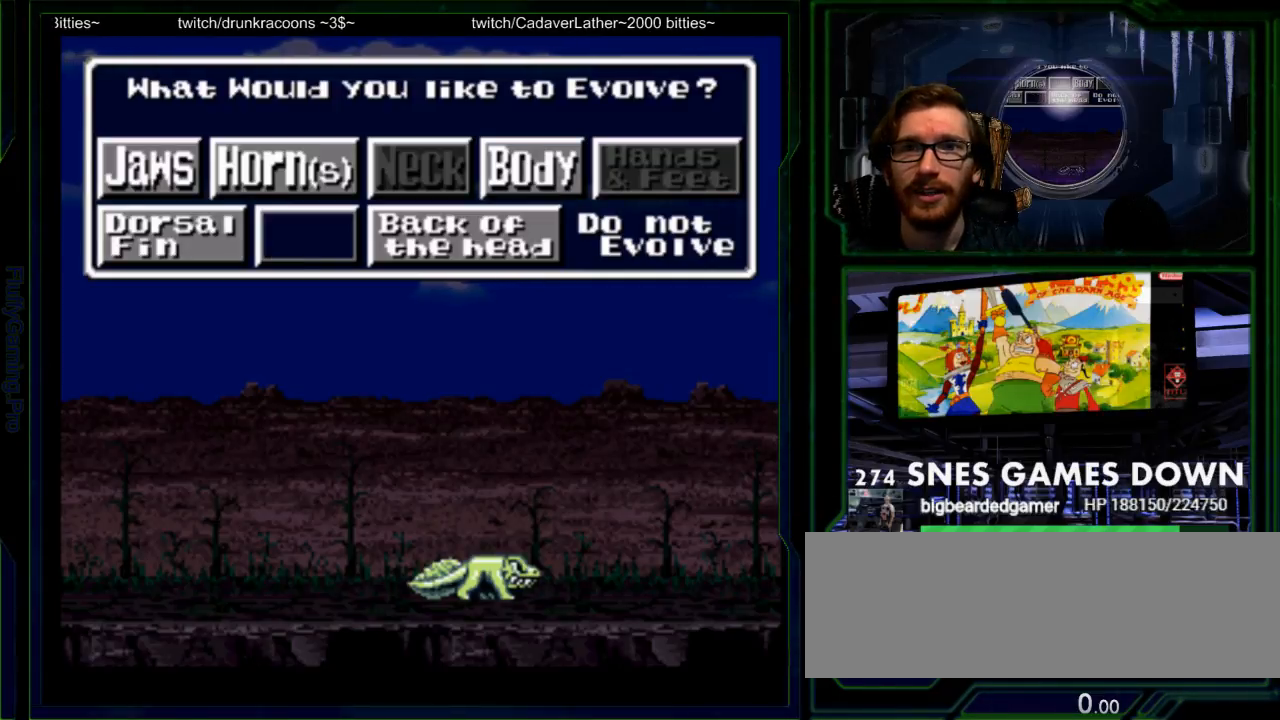
{"buttons": [], "events": [[150, "DPAD_LEFT", "down"], [267, "DPAD_LEFT", "up"]]}
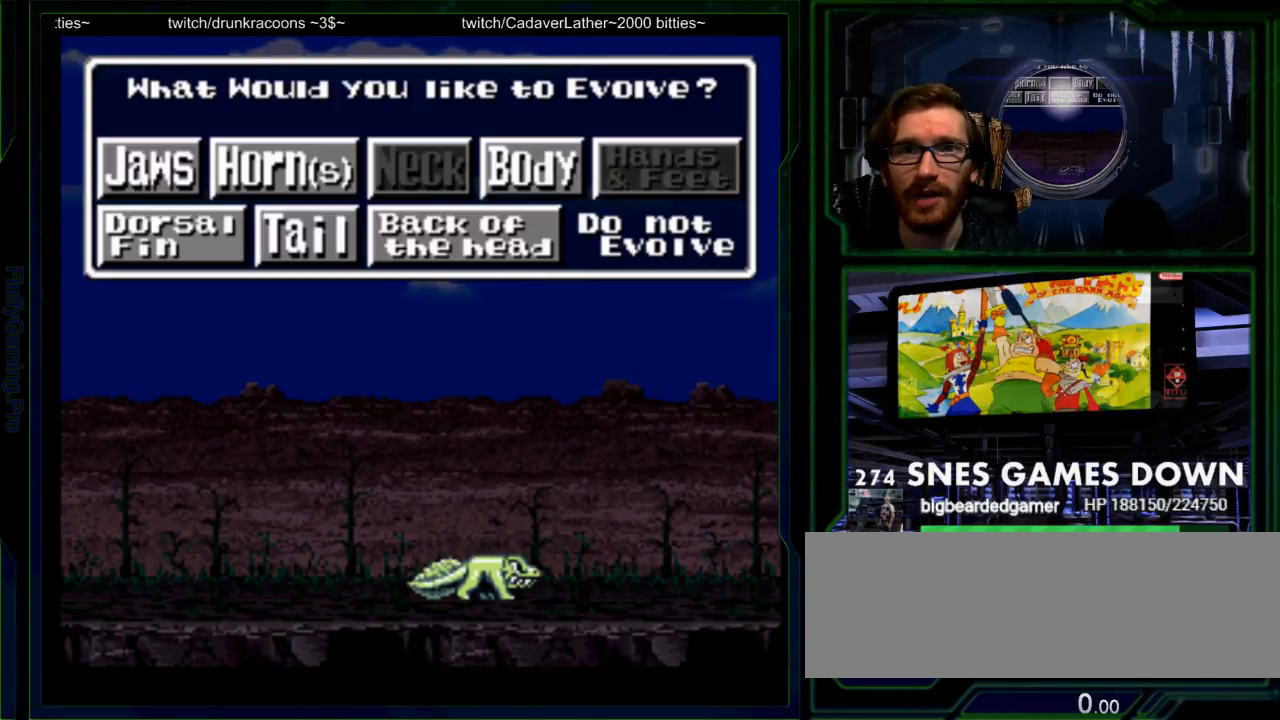
{"buttons": [], "events": [[300, "DPAD_LEFT", "down"], [433, "DPAD_LEFT", "up"]]}
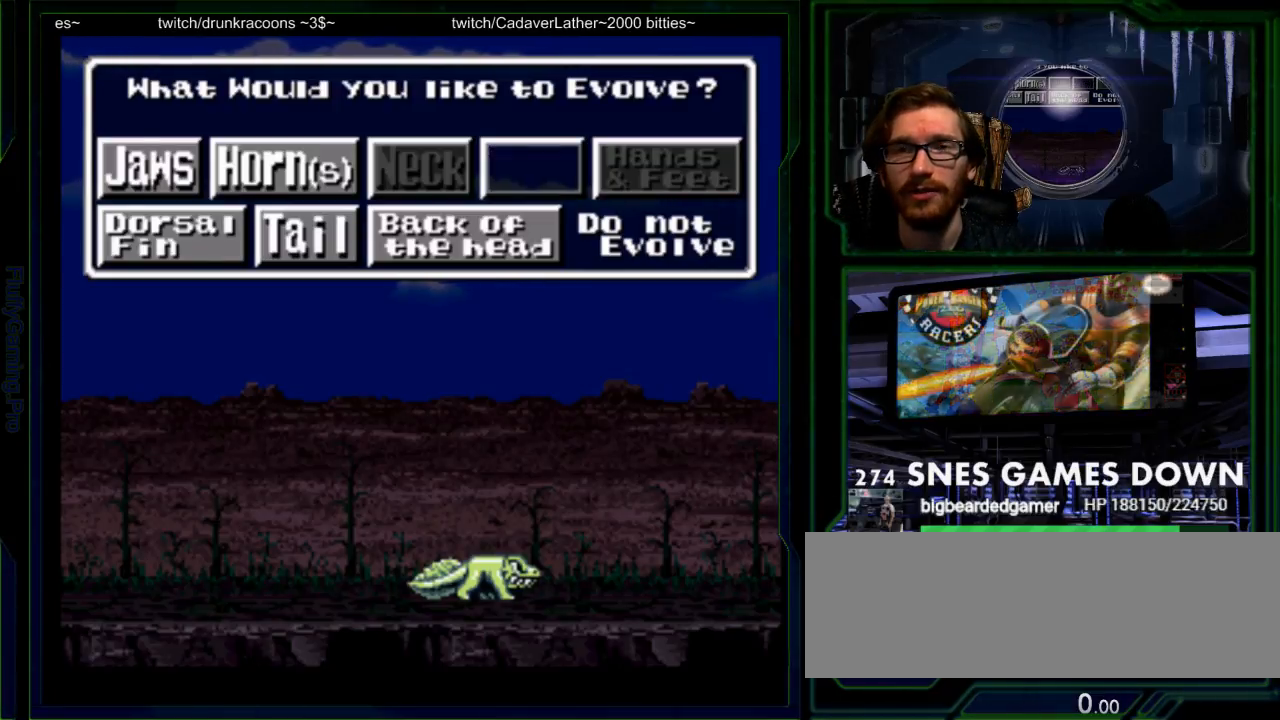
{"buttons": [], "events": [[167, "DPAD_LEFT", "down"], [283, "DPAD_LEFT", "up"], [417, "DPAD_LEFT", "down"], [483, "DPAD_LEFT", "up"]]}
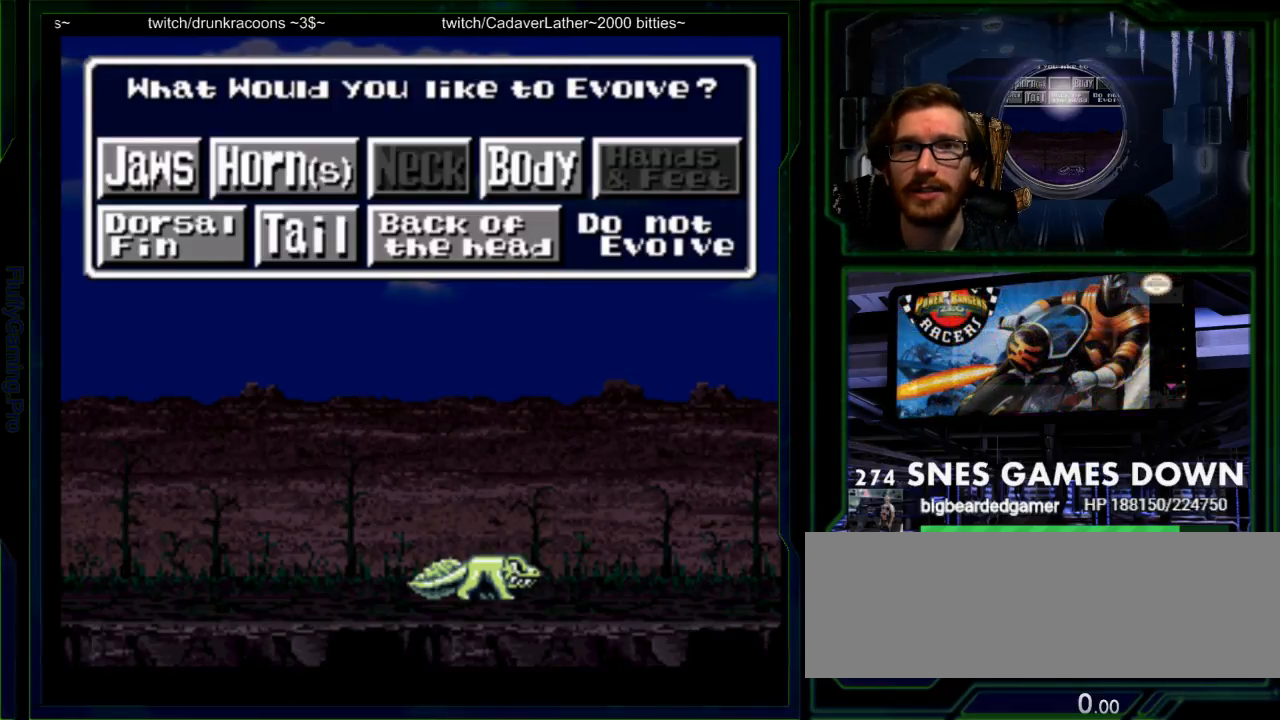
{"buttons": [], "events": []}
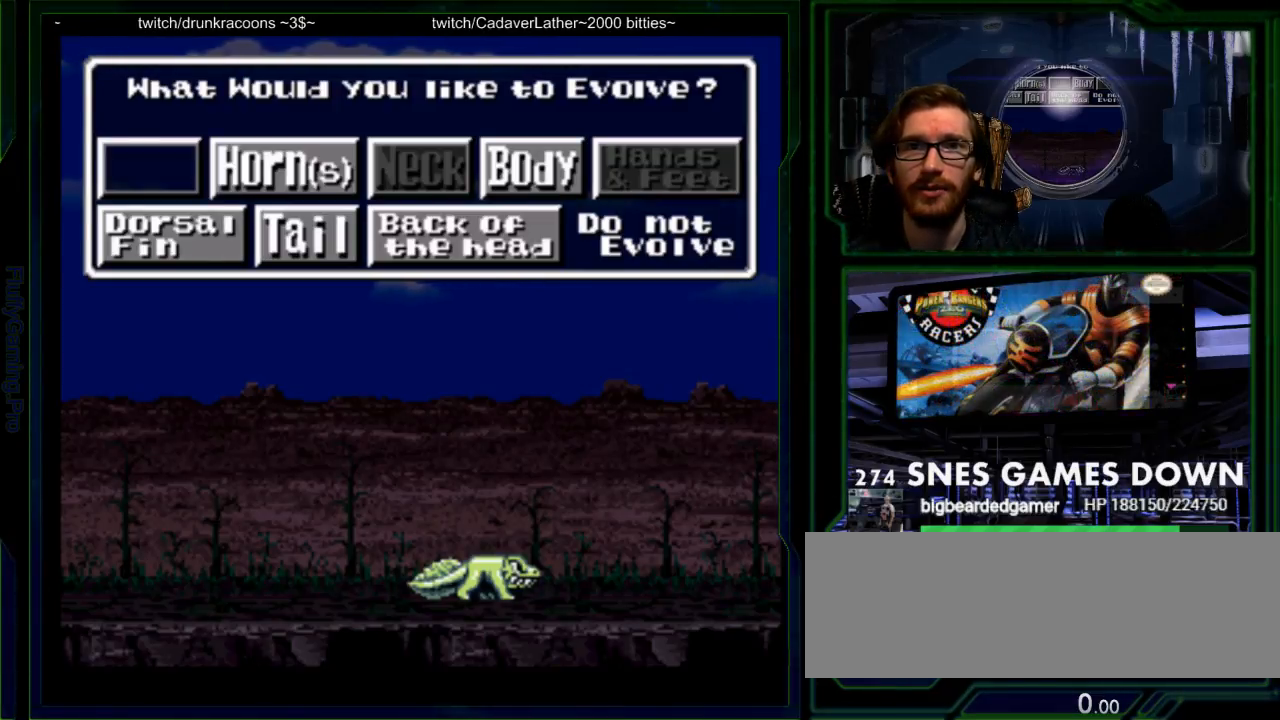
{"buttons": [], "events": [[350, "B", "down"], [467, "B", "up"]]}
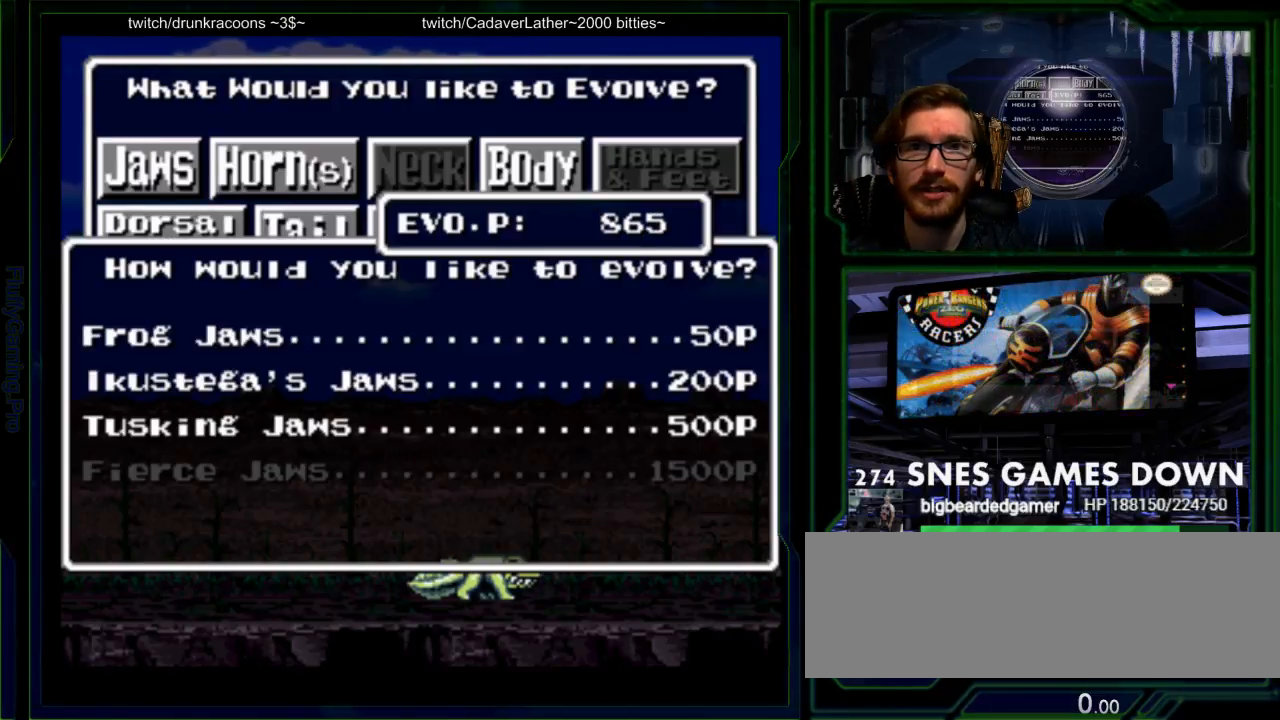
{"buttons": [], "events": [[67, "DPAD_LEFT", "down"], [150, "DPAD_LEFT", "up"], [350, "DPAD_RIGHT", "down"], [500, "DPAD_RIGHT", "up"]]}
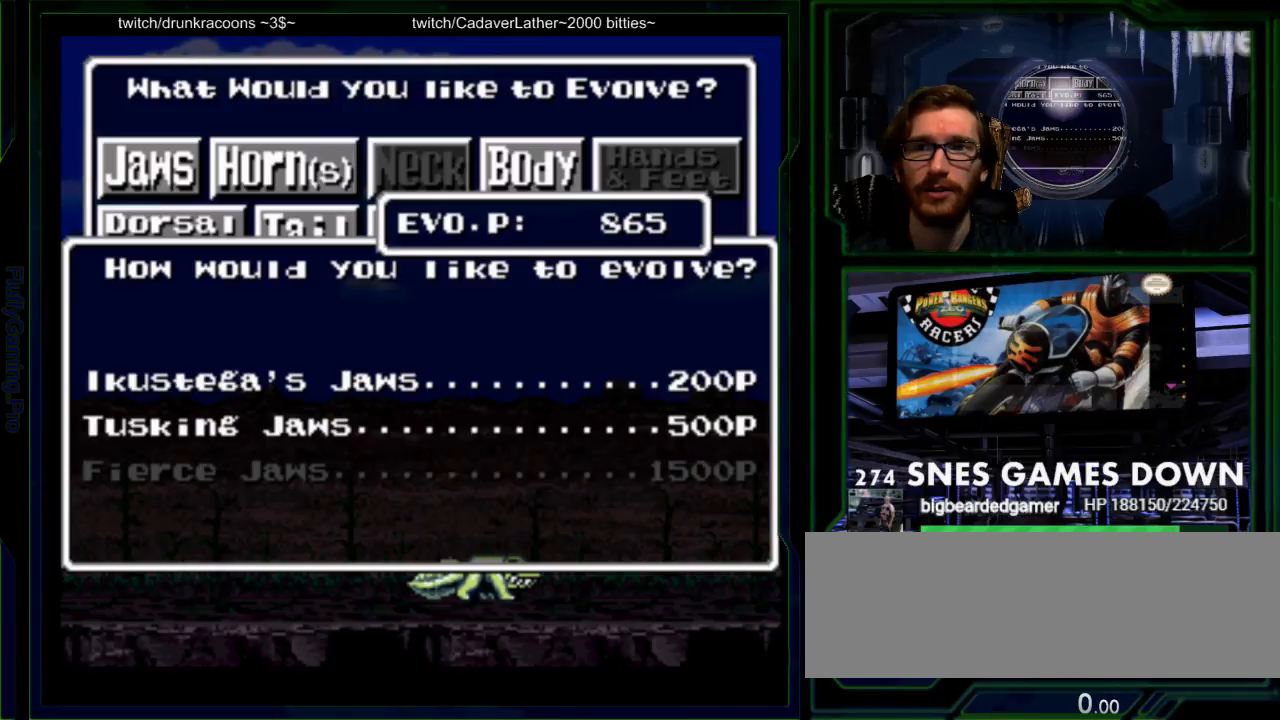
{"buttons": [], "events": []}
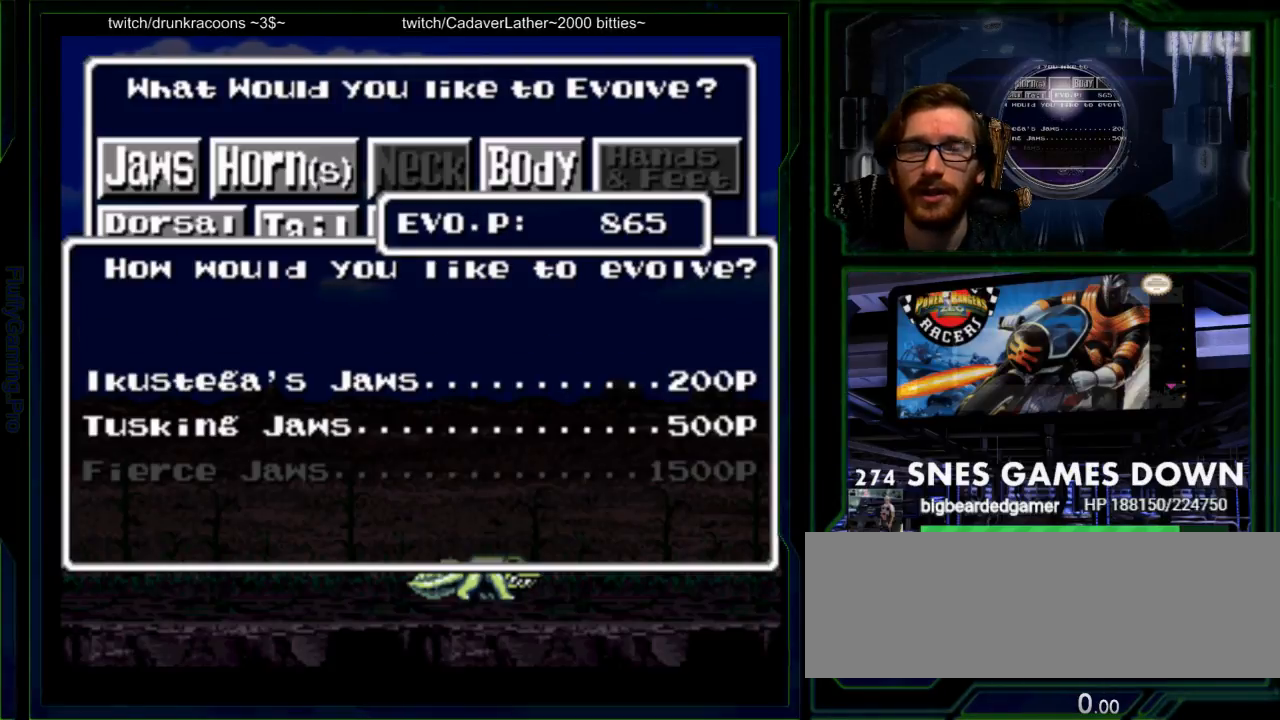
{"buttons": ["Y"], "events": [[283, "Y", "down"], [383, "Y", "up"], [433, "Y", "down"]]}
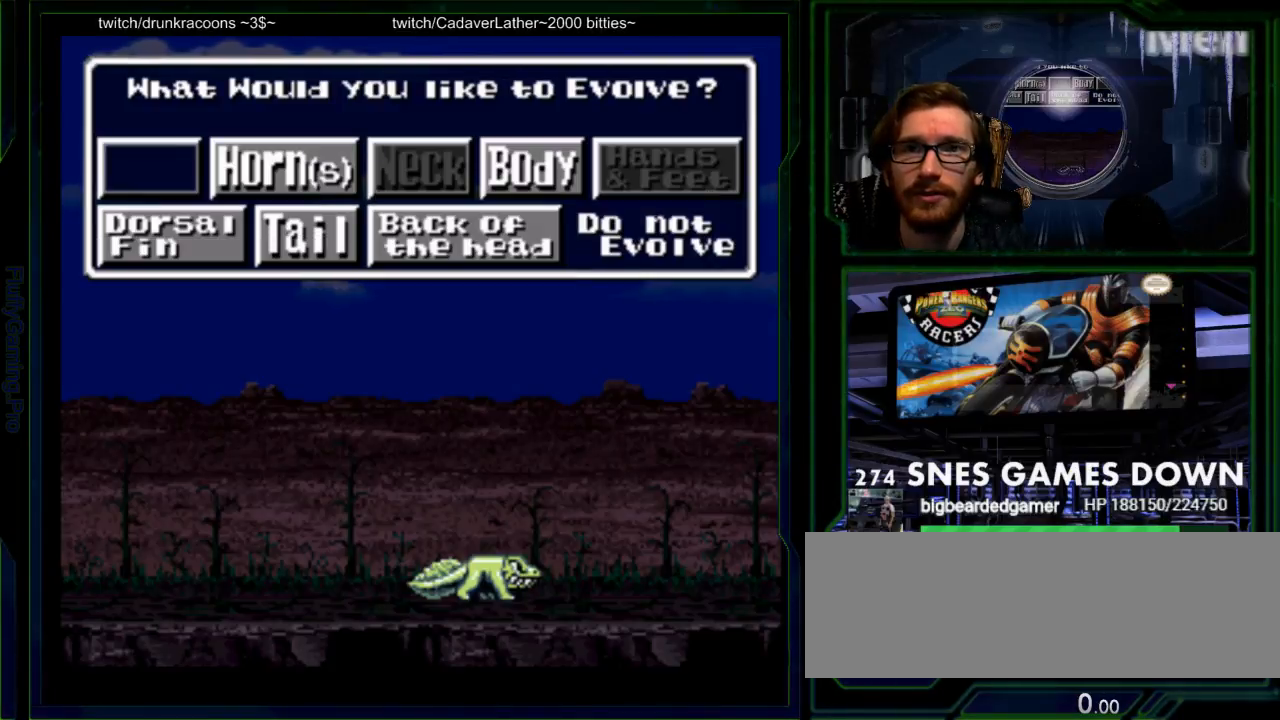
{"buttons": ["DPAD_RIGHT"], "events": [[133, "Y", "up"], [217, "DPAD_RIGHT", "down"], [300, "DPAD_RIGHT", "up"], [400, "A", "down"], [433, "DPAD_RIGHT", "down"], [500, "A", "up"]]}
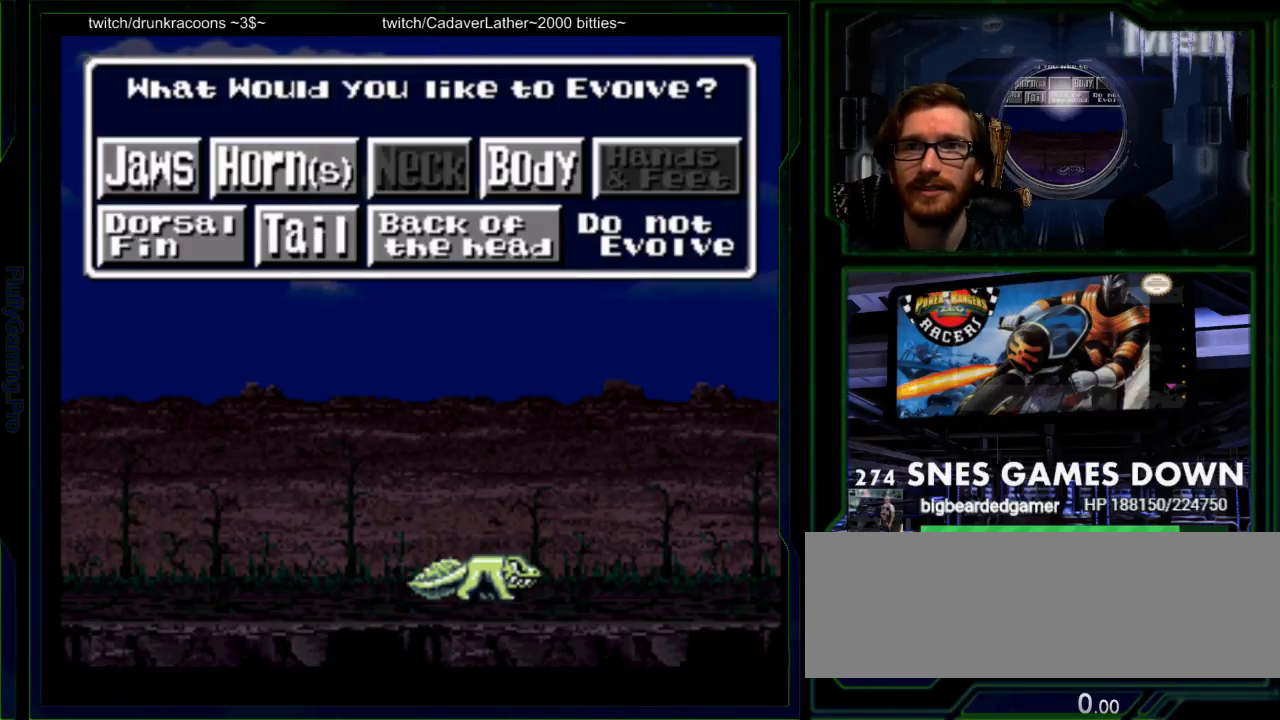
{"buttons": [], "events": [[33, "DPAD_RIGHT", "up"]]}
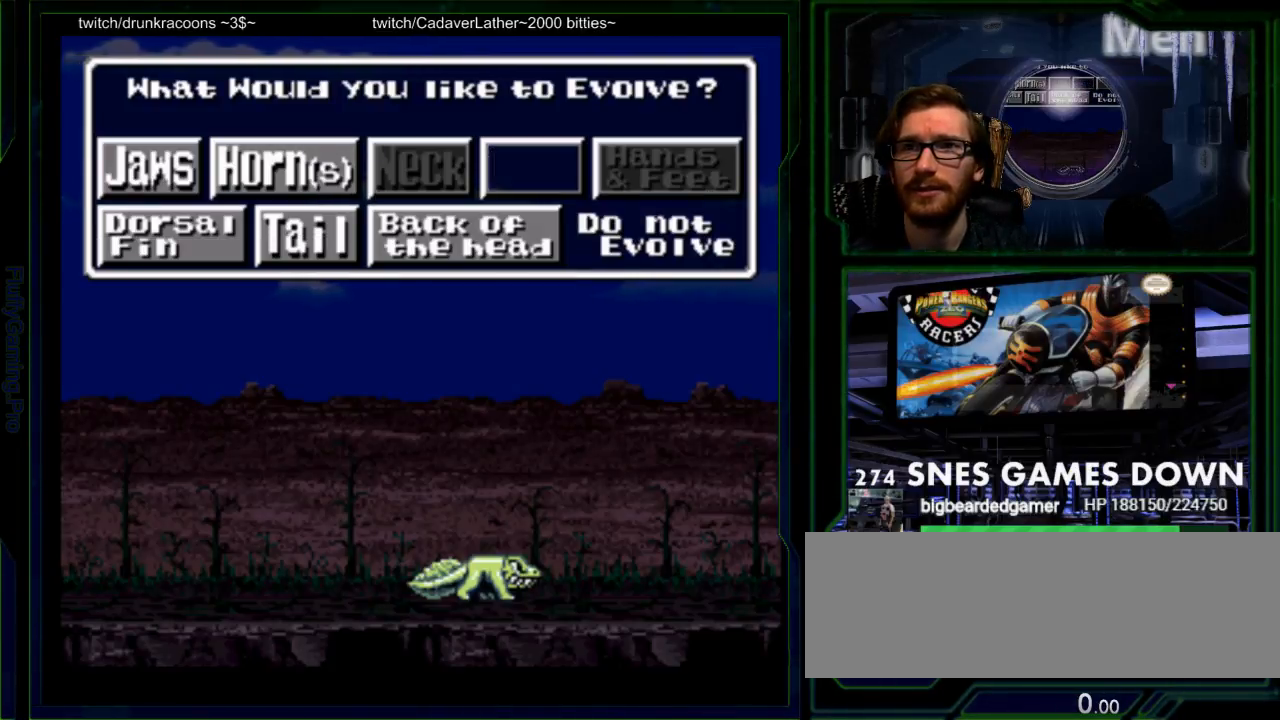
{"buttons": [], "events": []}
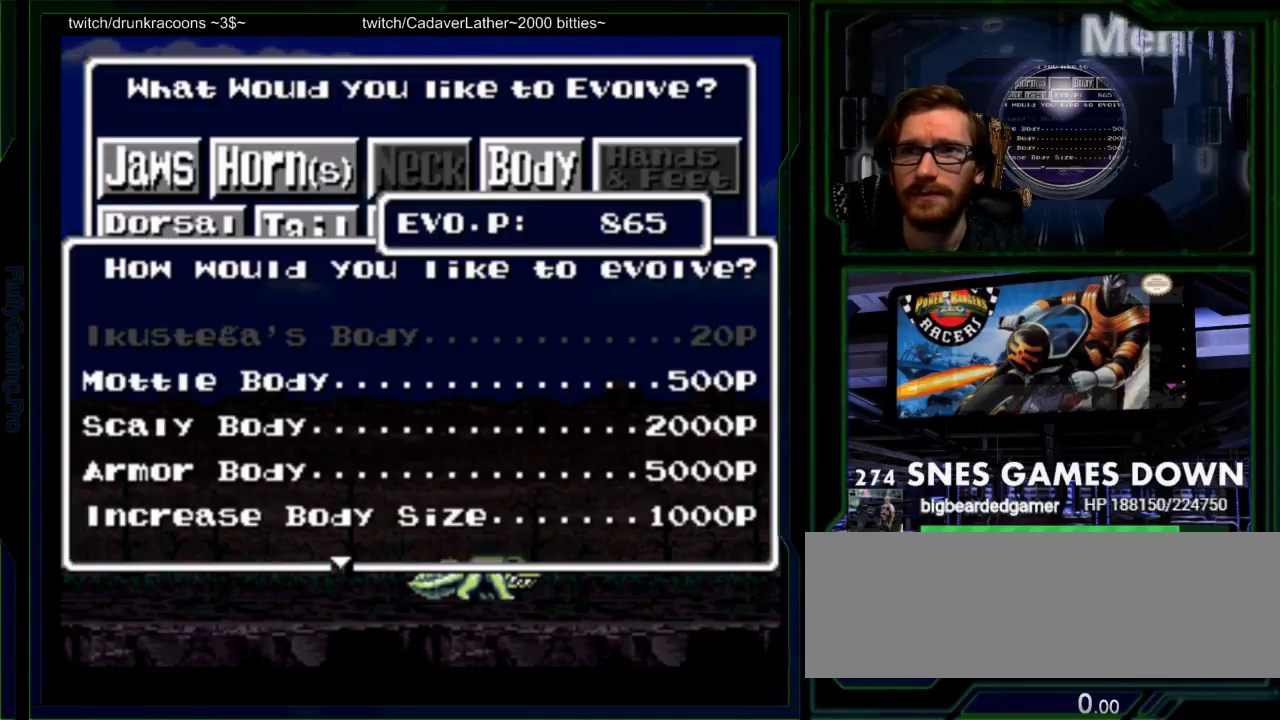
{"buttons": [], "events": [[400, "DPAD_DOWN", "down"], [450, "DPAD_DOWN", "up"]]}
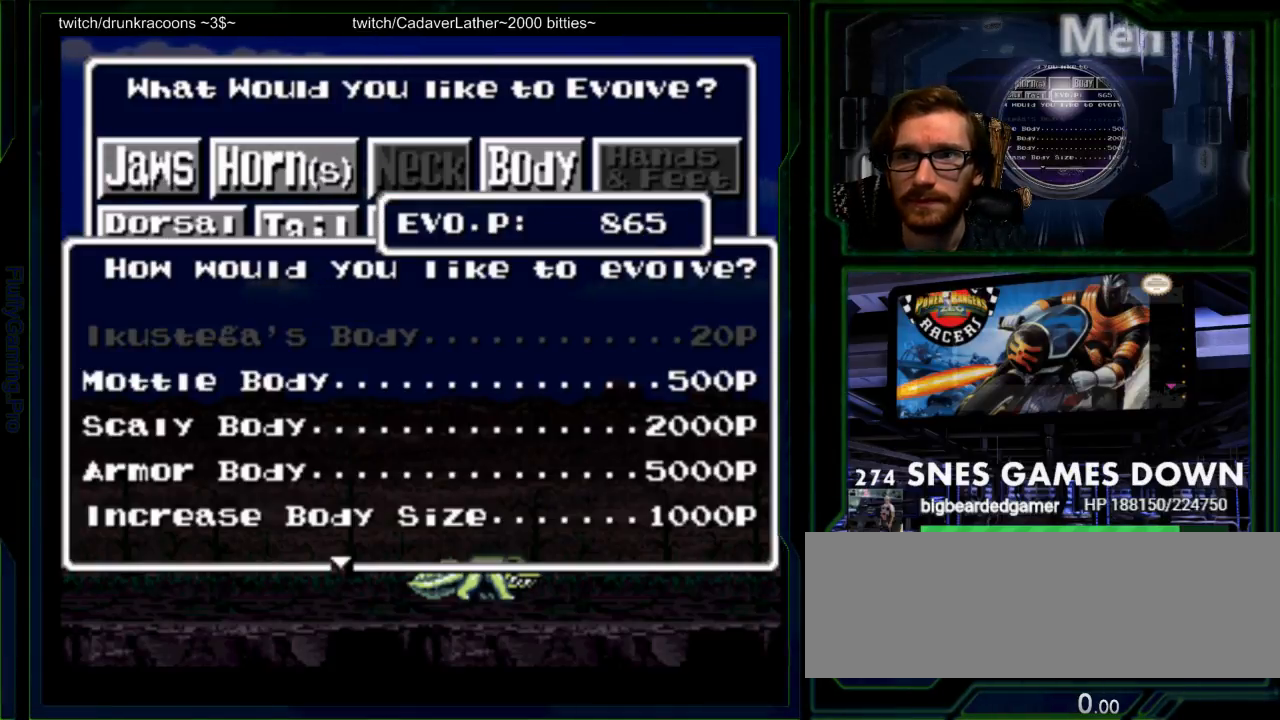
{"buttons": [], "events": []}
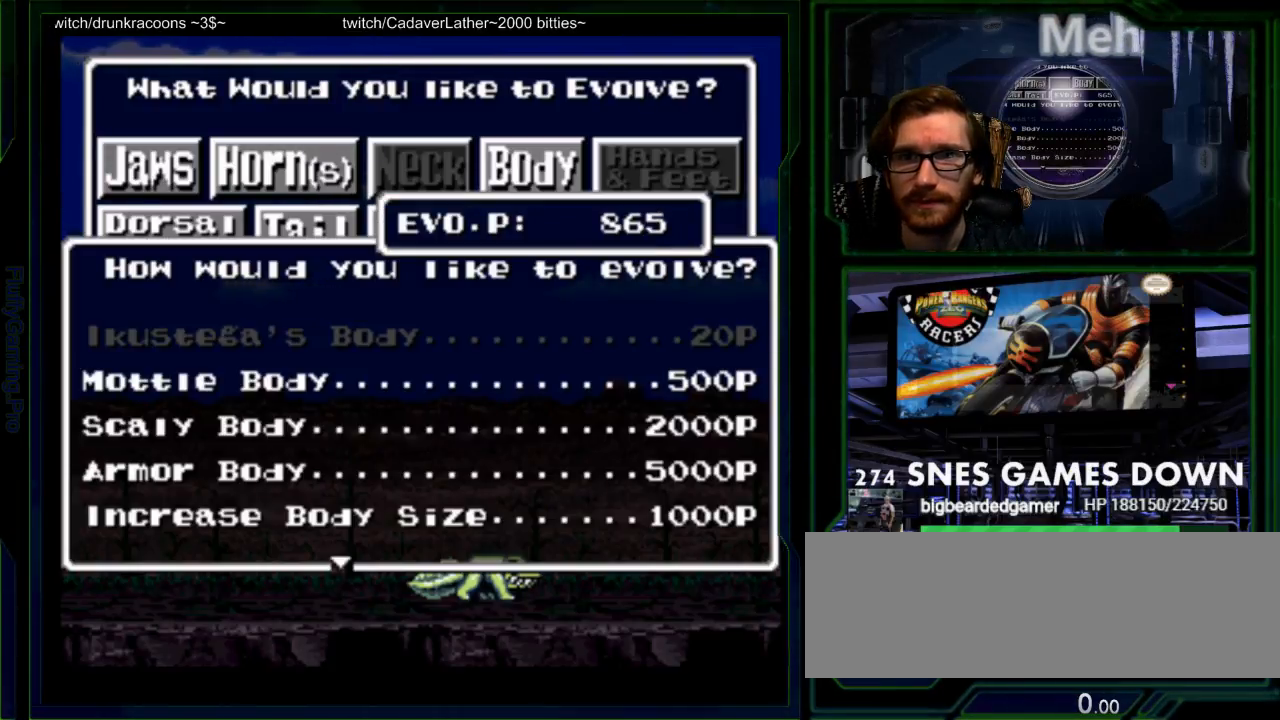
{"buttons": [], "events": [[133, "Y", "down"], [200, "Y", "up"], [300, "DPAD_LEFT", "down"], [350, "DPAD_LEFT", "up"]]}
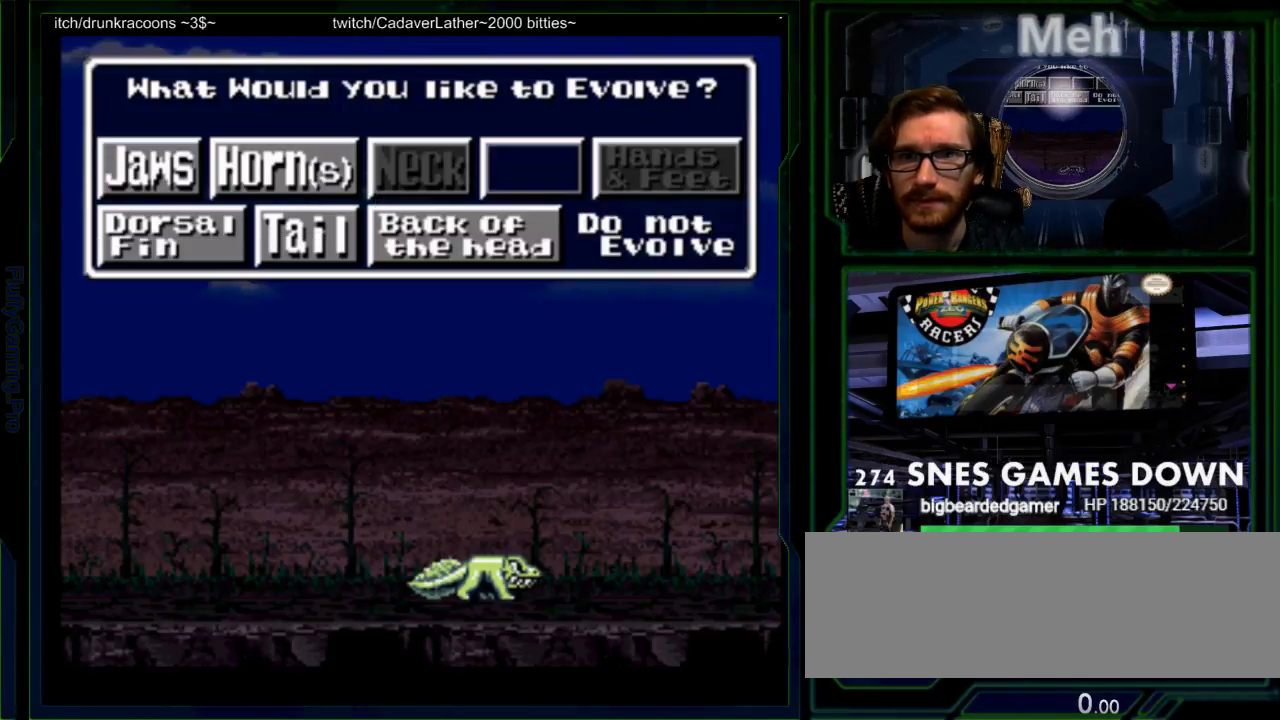
{"buttons": []}
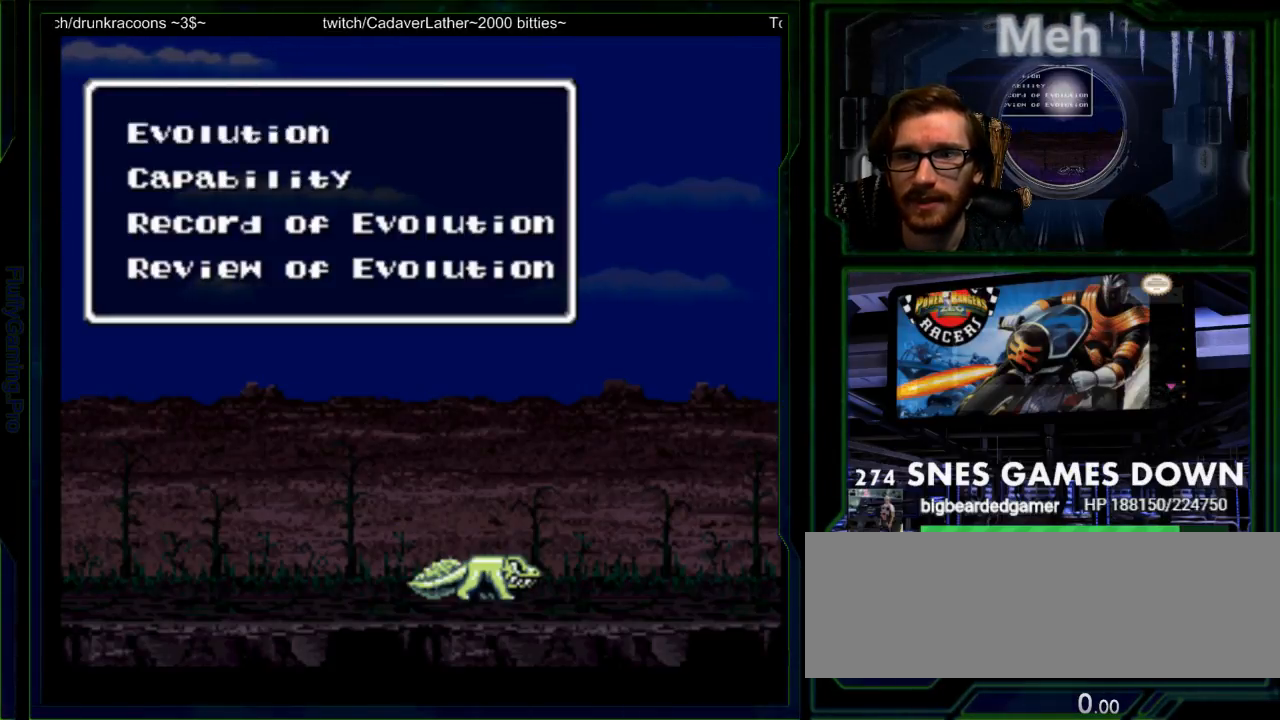
{"buttons": [], "events": [[33, "Y", "down"], [83, "Y", "up"], [417, "DPAD_LEFT", "down"], [467, "DPAD_LEFT", "up"]]}
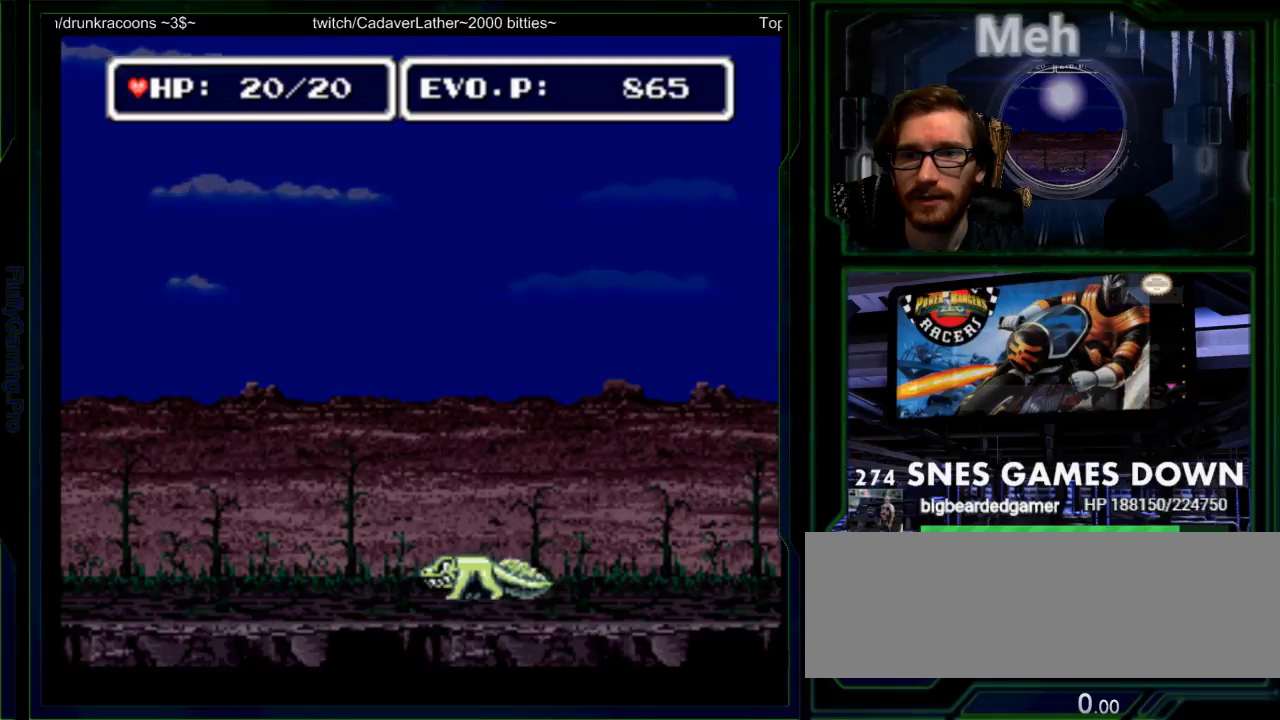
{"buttons": ["DPAD_LEFT"], "events": [[33, "DPAD_LEFT", "down"], [217, "Y", "down"], [367, "Y", "up"]]}
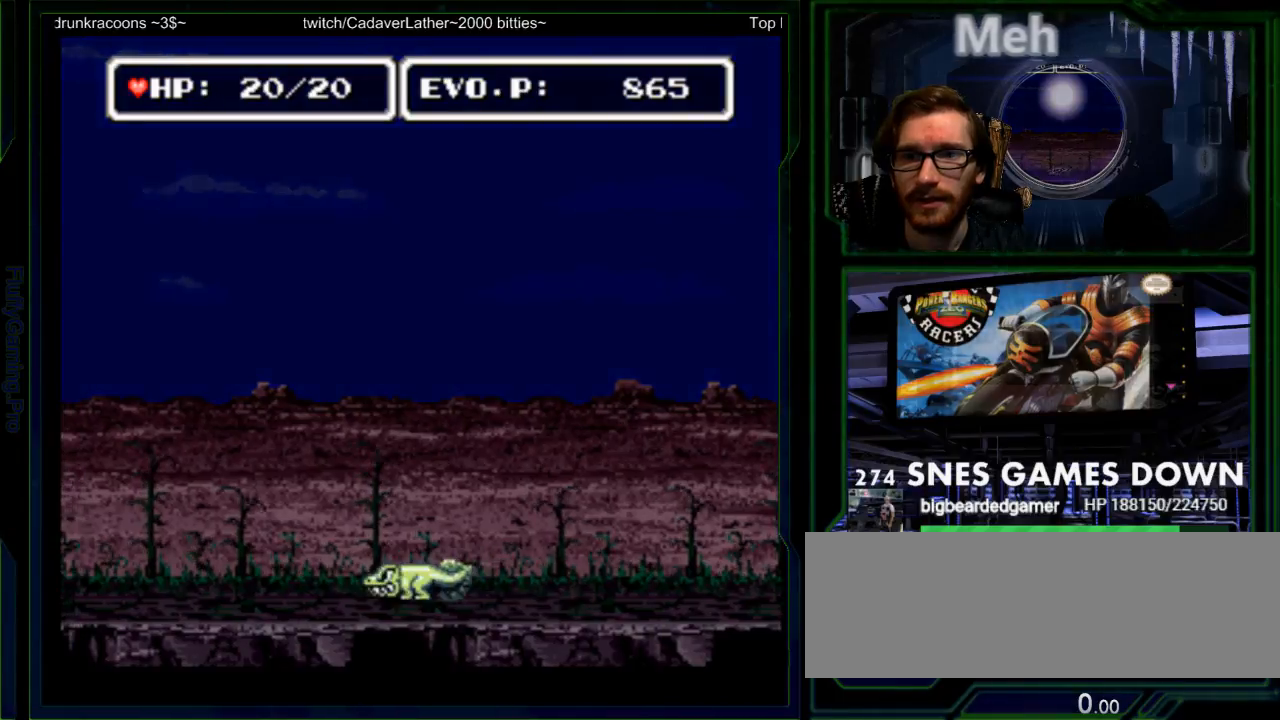
{"buttons": ["DPAD_LEFT"], "events": [[150, "A", "down"], [317, "A", "up"], [367, "Y", "down"], [433, "Y", "up"]]}
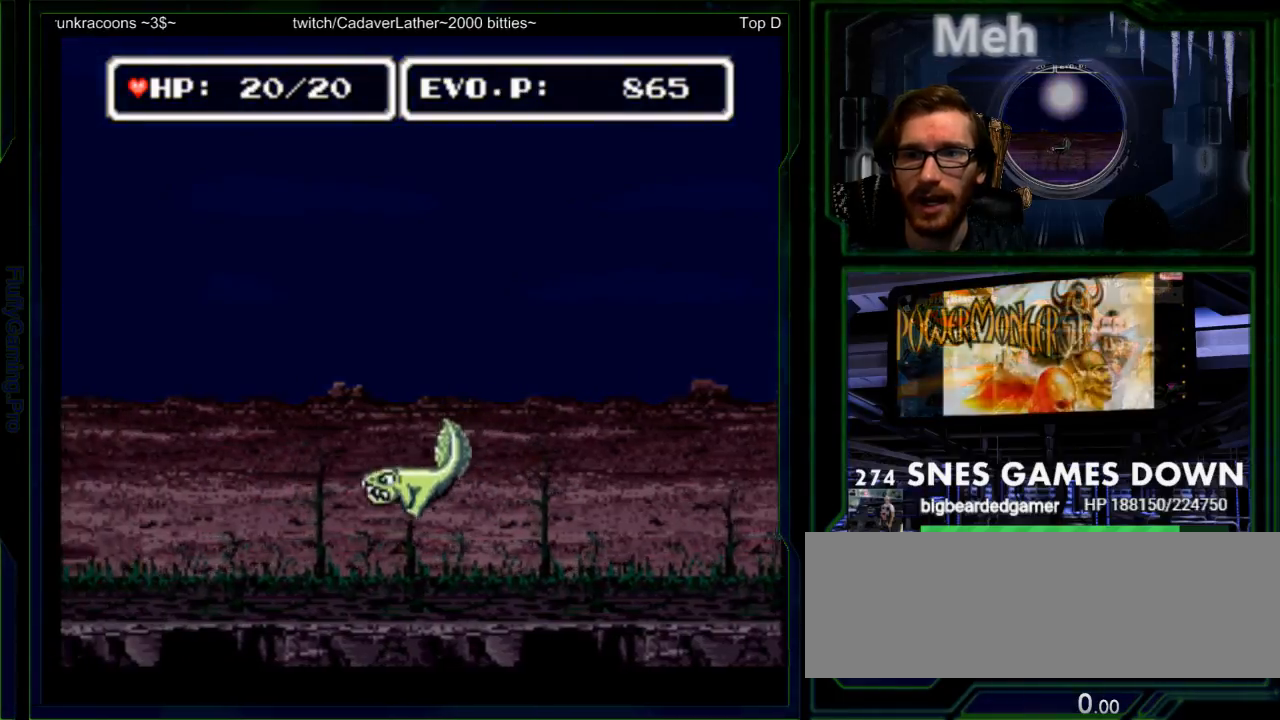
{"buttons": ["DPAD_LEFT"], "events": [[33, "Y", "down"], [183, "Y", "up"], [250, "DPAD_LEFT", "up"], [450, "DPAD_LEFT", "down"]]}
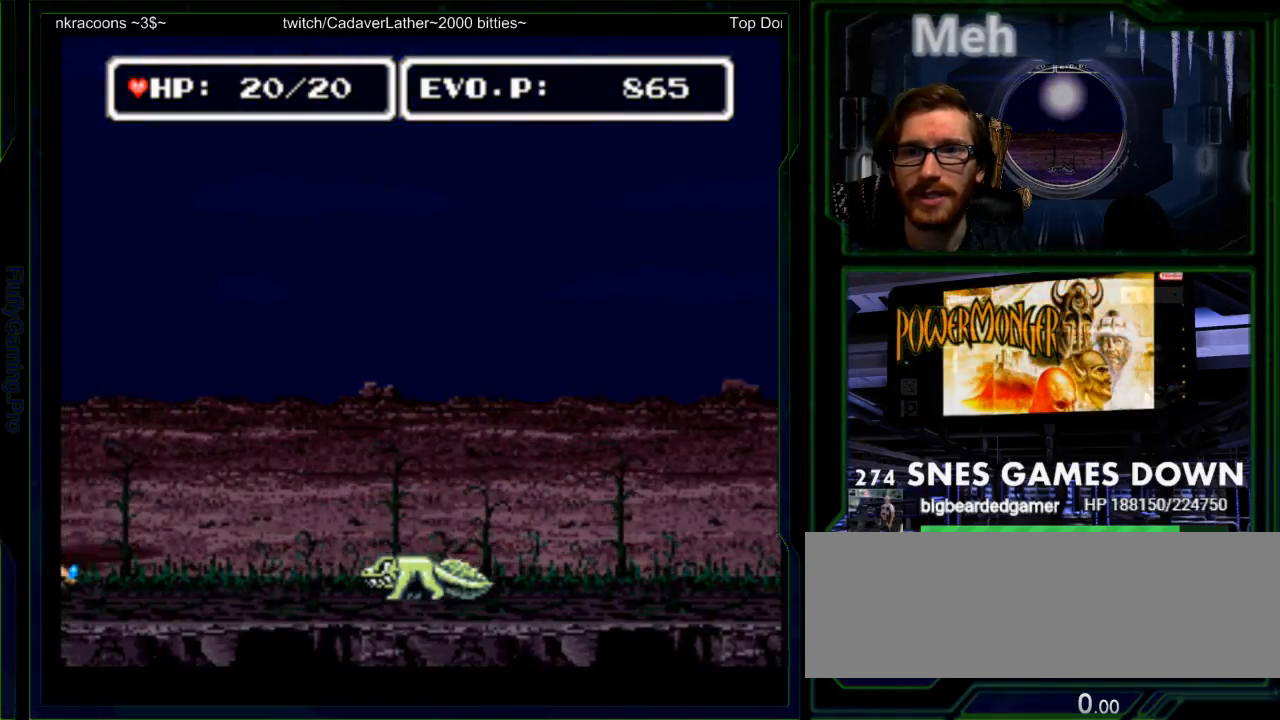
{"buttons": ["DPAD_LEFT"], "events": [[17, "DPAD_LEFT", "up"], [83, "DPAD_LEFT", "down"]]}
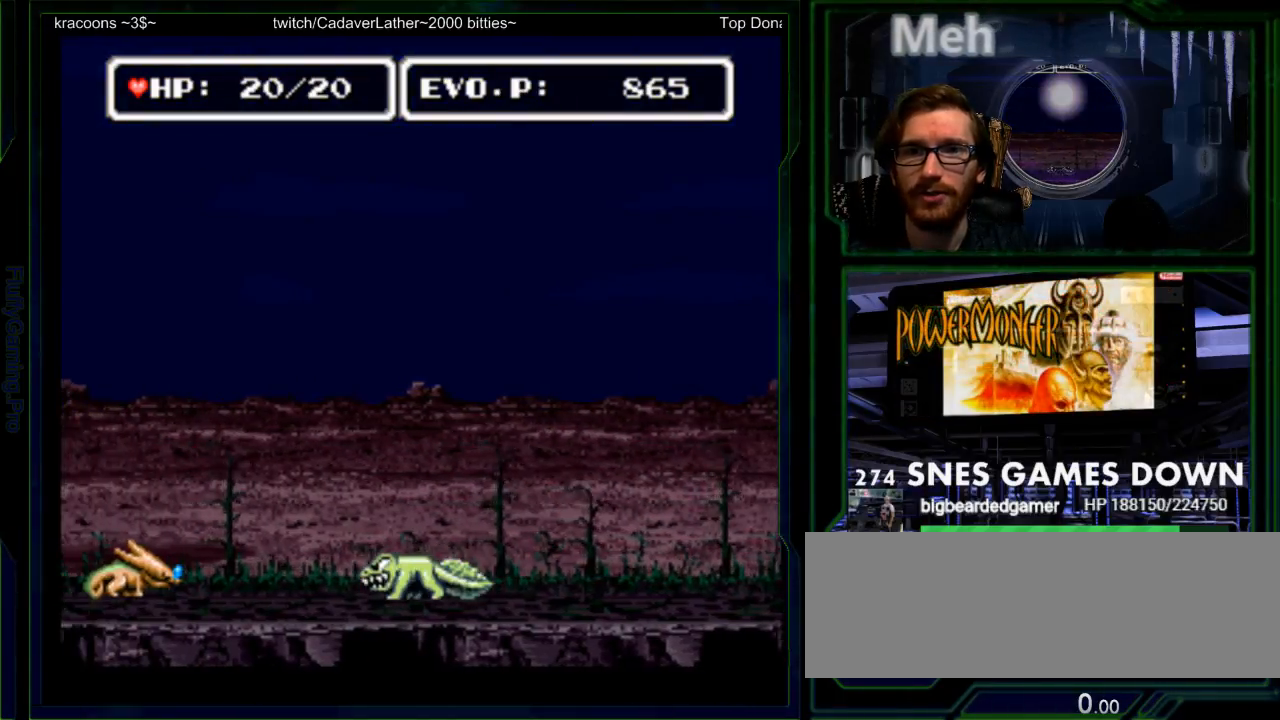
{"buttons": ["DPAD_LEFT"], "events": []}
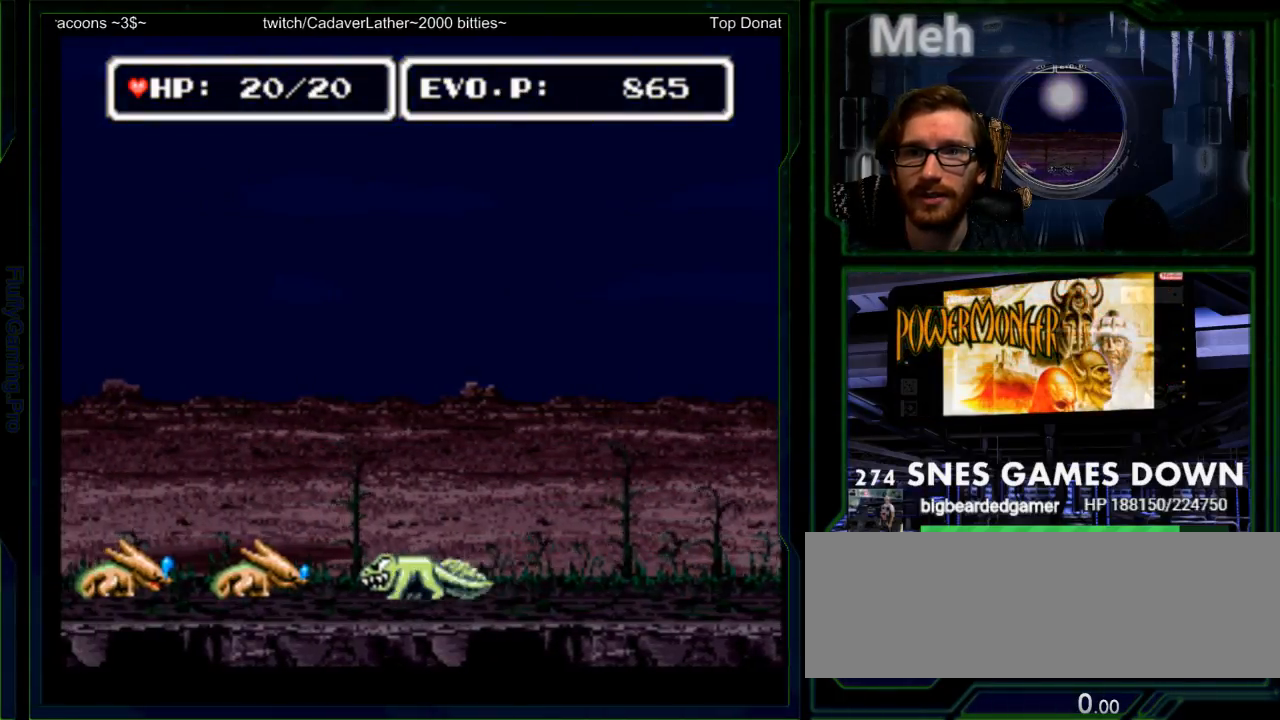
{"buttons": ["Y", "DPAD_LEFT"], "events": [[200, "Y", "down"], [233, "DPAD_LEFT", "up"], [317, "DPAD_LEFT", "down"], [333, "Y", "up"], [367, "Y", "down"]]}